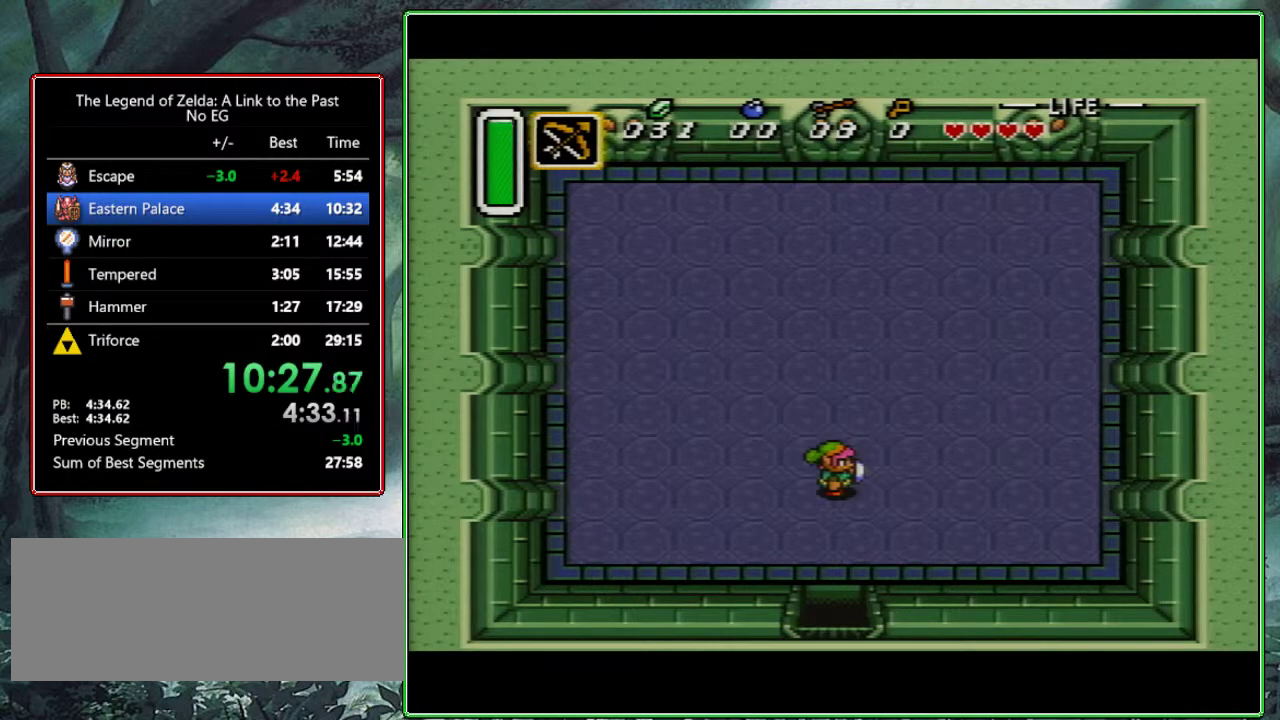
Gameplay with a controller (Nintendo layout); each line is a JSON object with the inputs held at the frame after it. "events" lists button and stick changes between this image and that frame as [ms after this image, input, new state], when the widget could be followed in between. Not read: L3 R3.
{"buttons": [], "events": []}
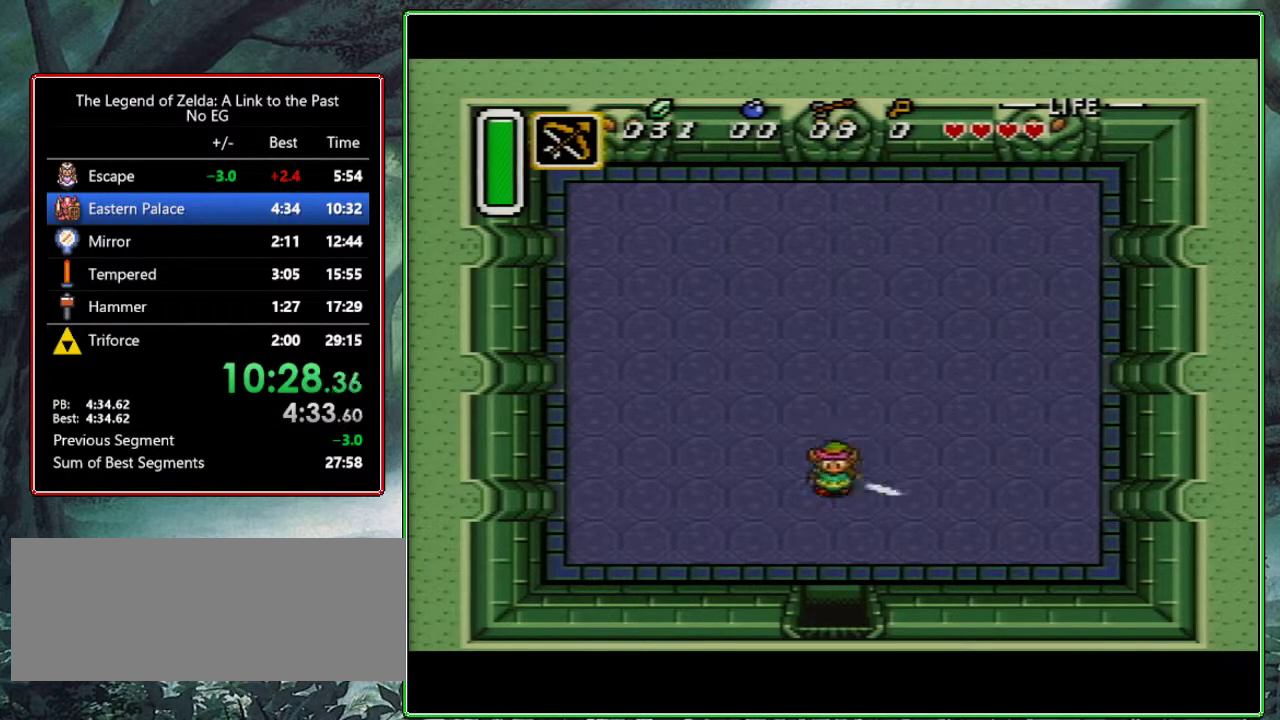
{"buttons": [], "events": []}
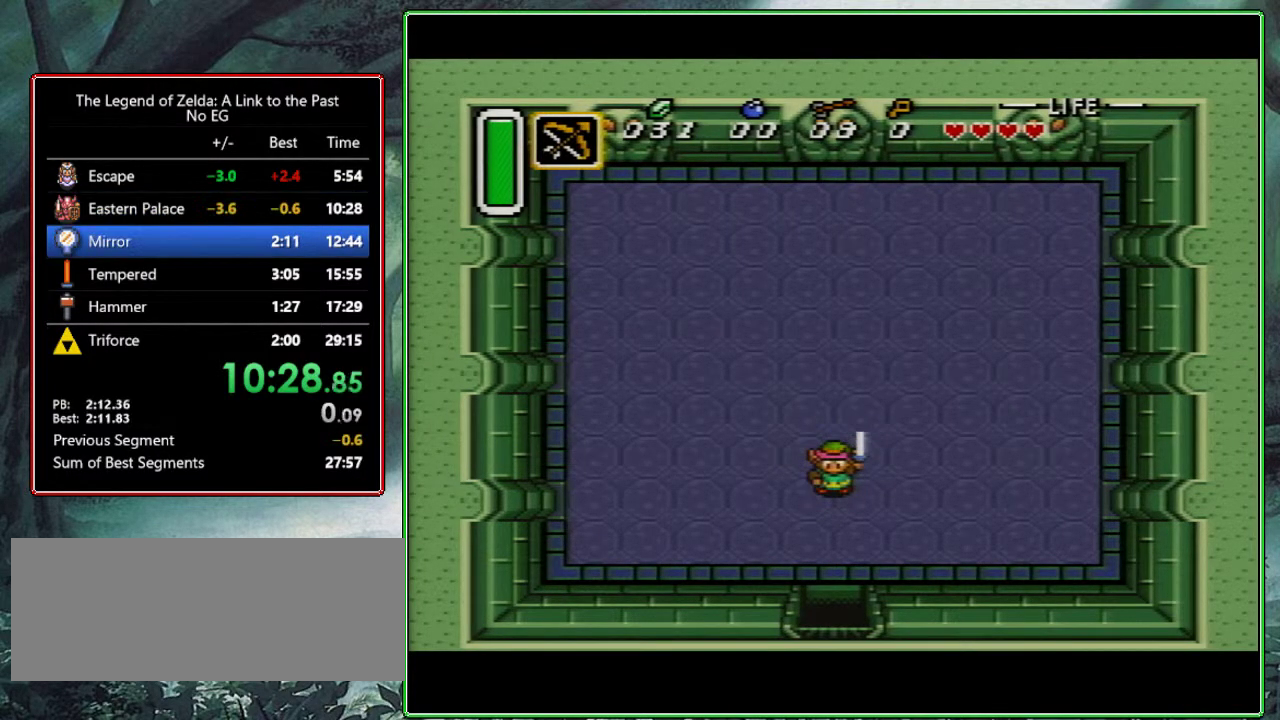
{"buttons": [], "events": []}
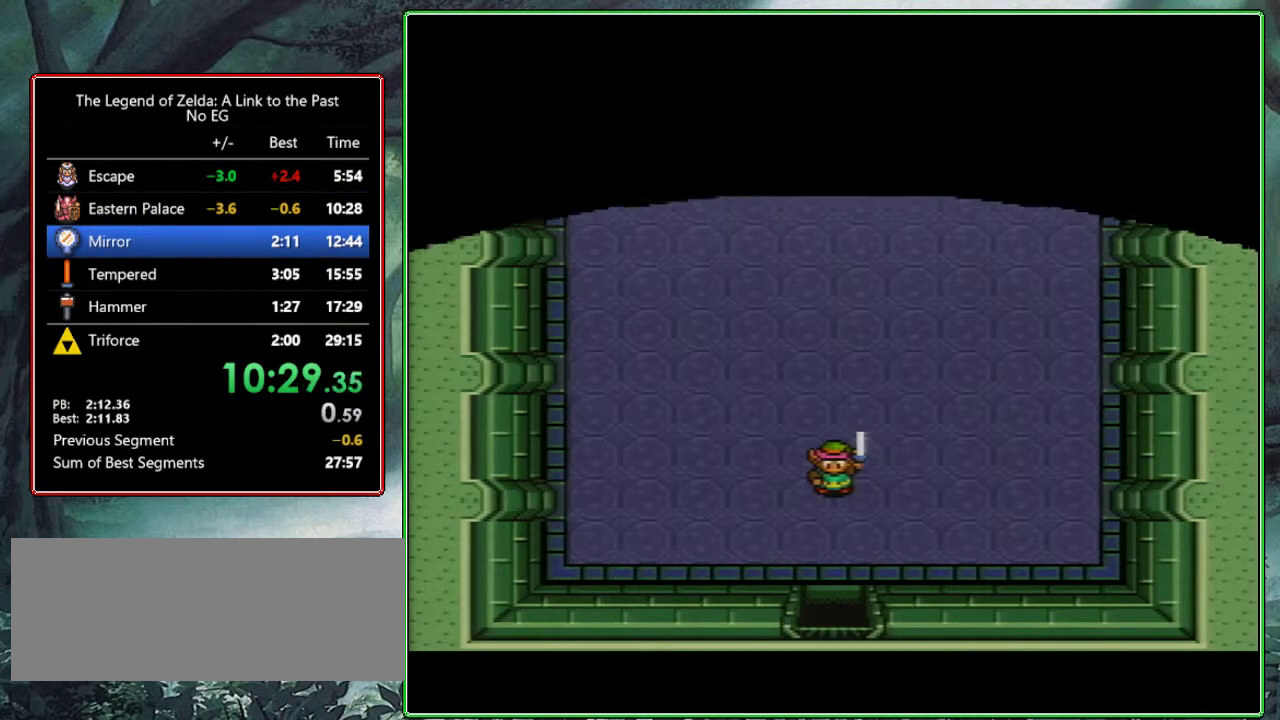
{"buttons": [], "events": []}
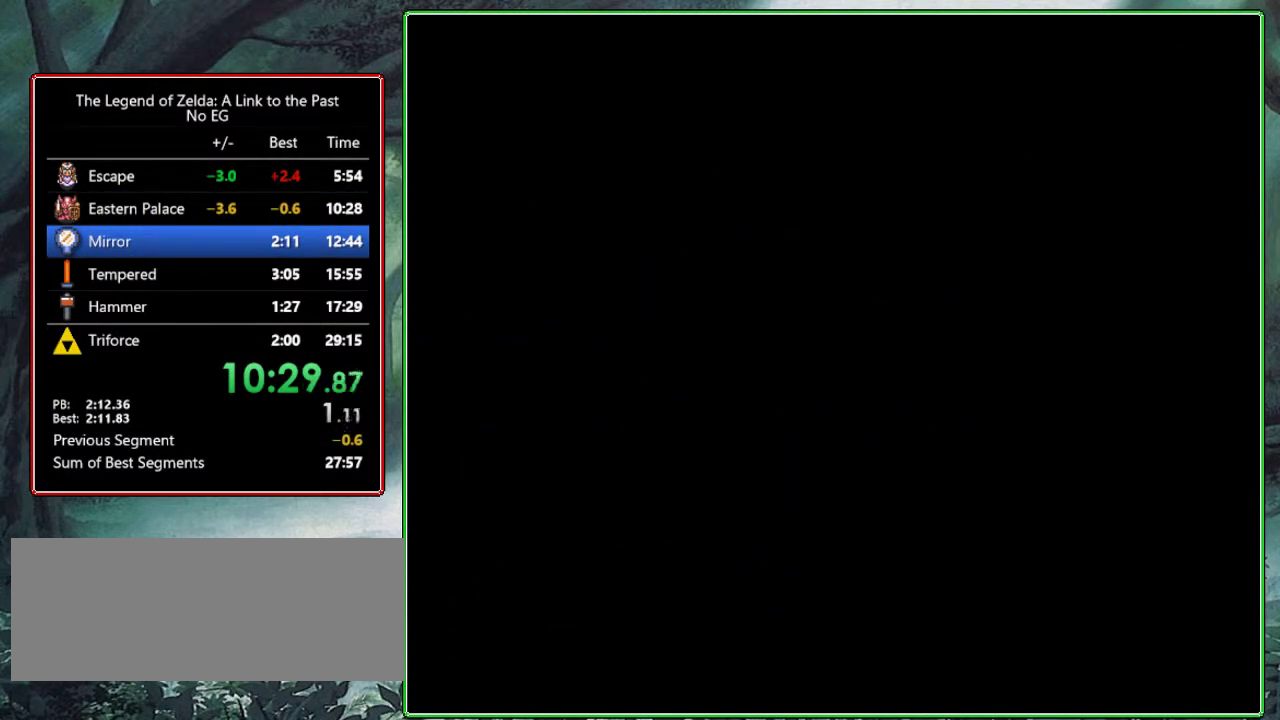
{"buttons": [], "events": []}
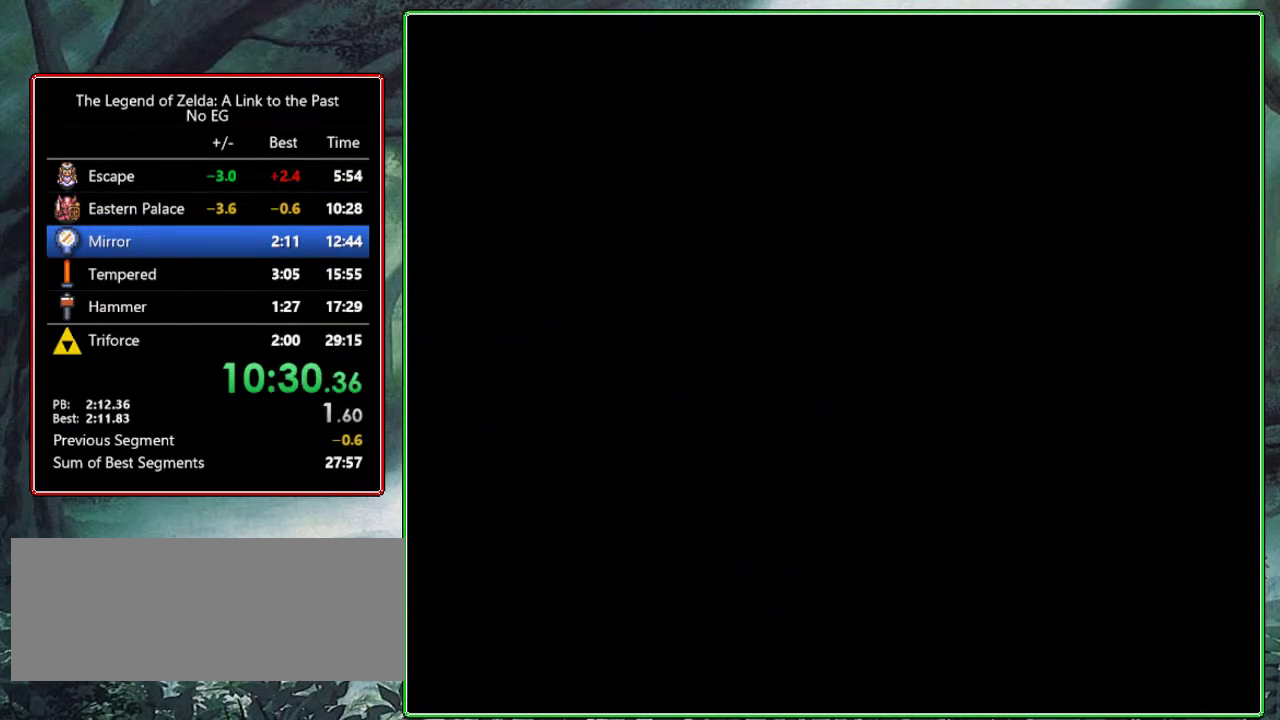
{"buttons": [], "events": []}
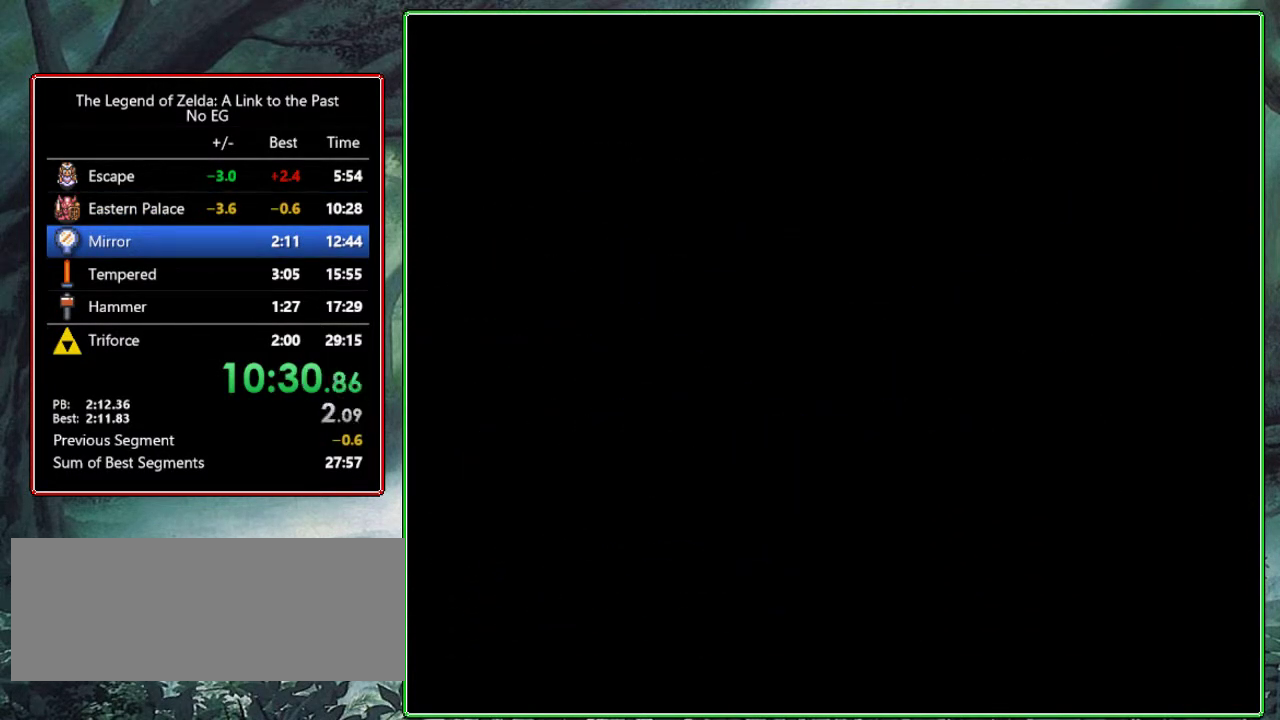
{"buttons": ["DPAD_DOWN"], "events": [[17, "DPAD_DOWN", "down"], [267, "DPAD_DOWN", "up"], [367, "DPAD_DOWN", "down"]]}
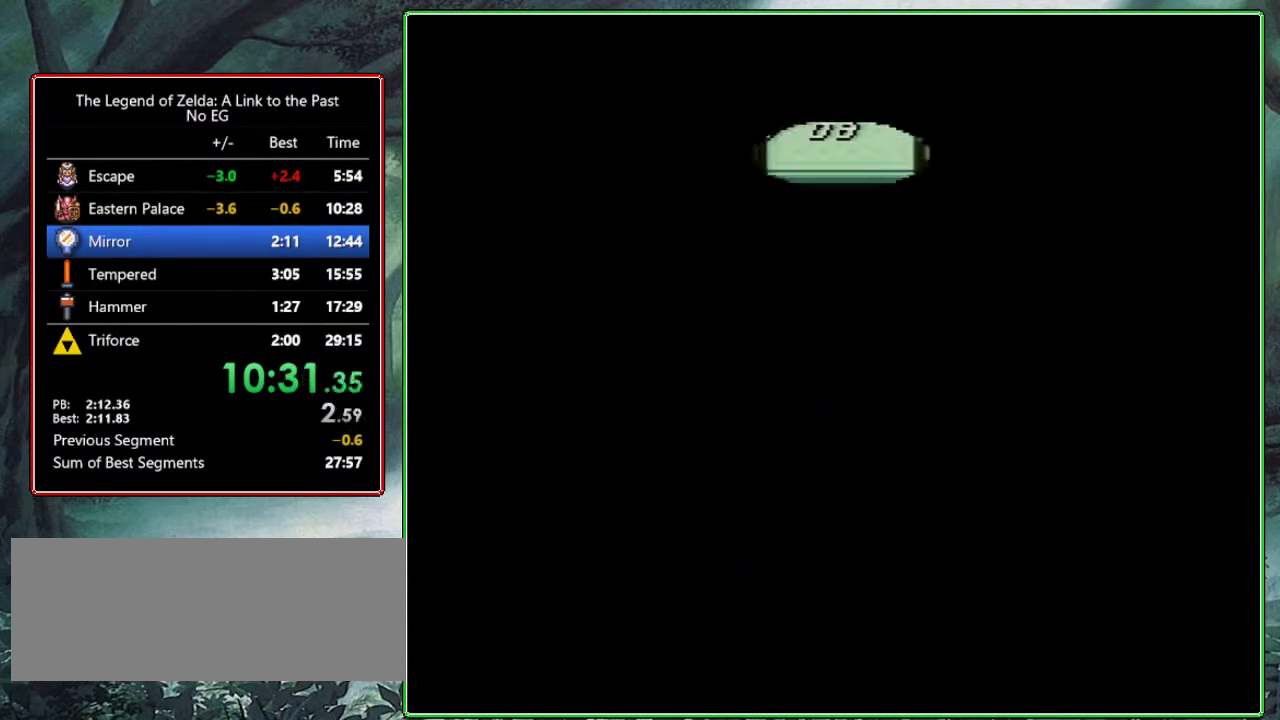
{"buttons": ["DPAD_DOWN"], "events": [[50, "DPAD_DOWN", "up"], [167, "DPAD_DOWN", "down"]]}
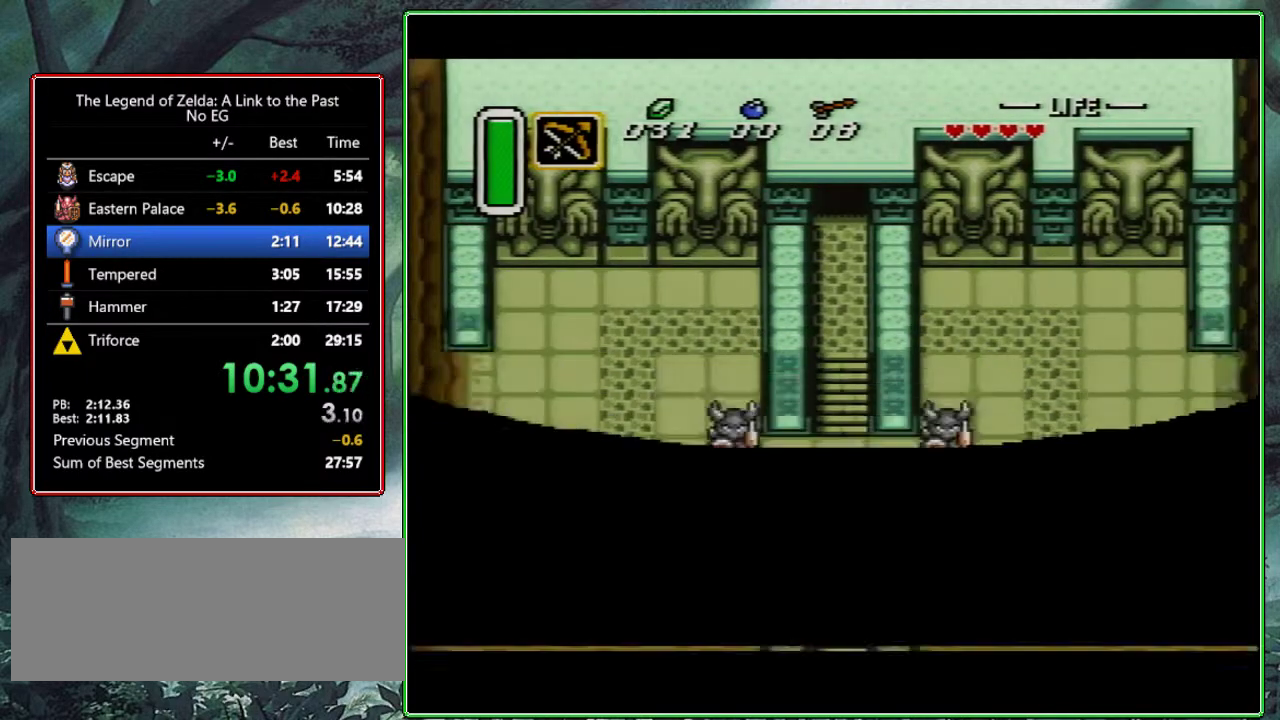
{"buttons": ["DPAD_DOWN"], "events": []}
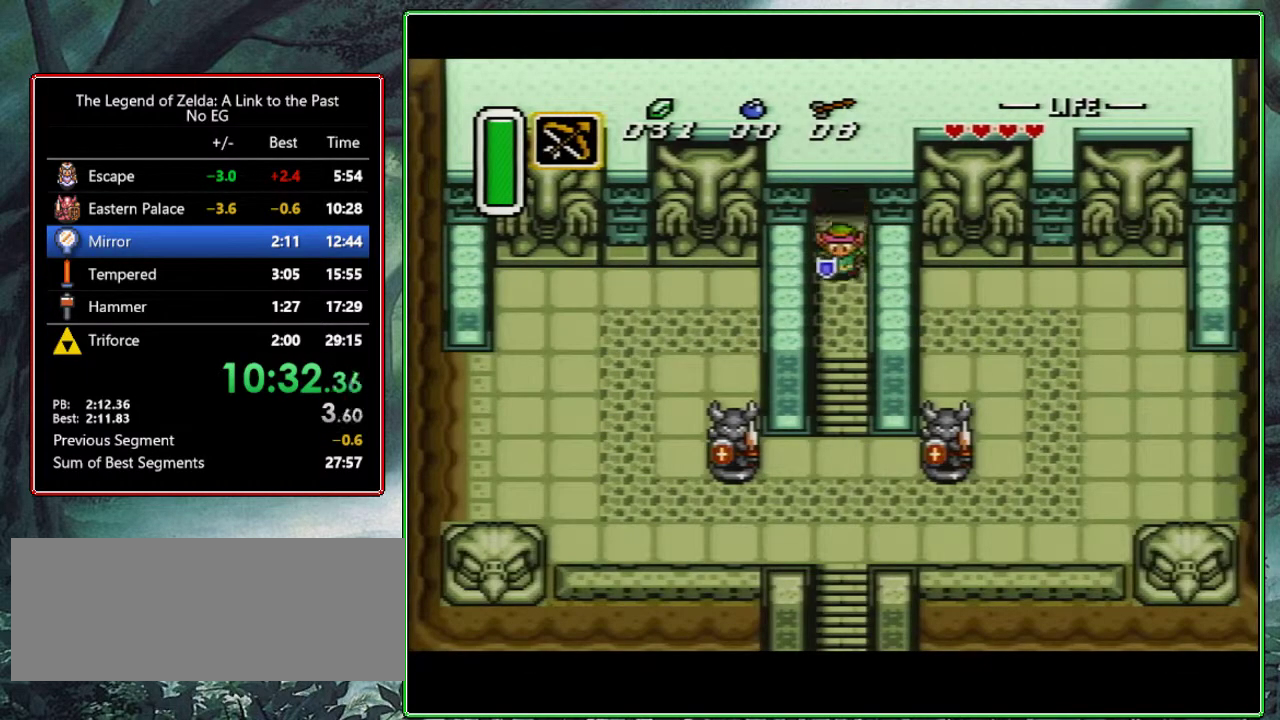
{"buttons": ["DPAD_DOWN"], "events": []}
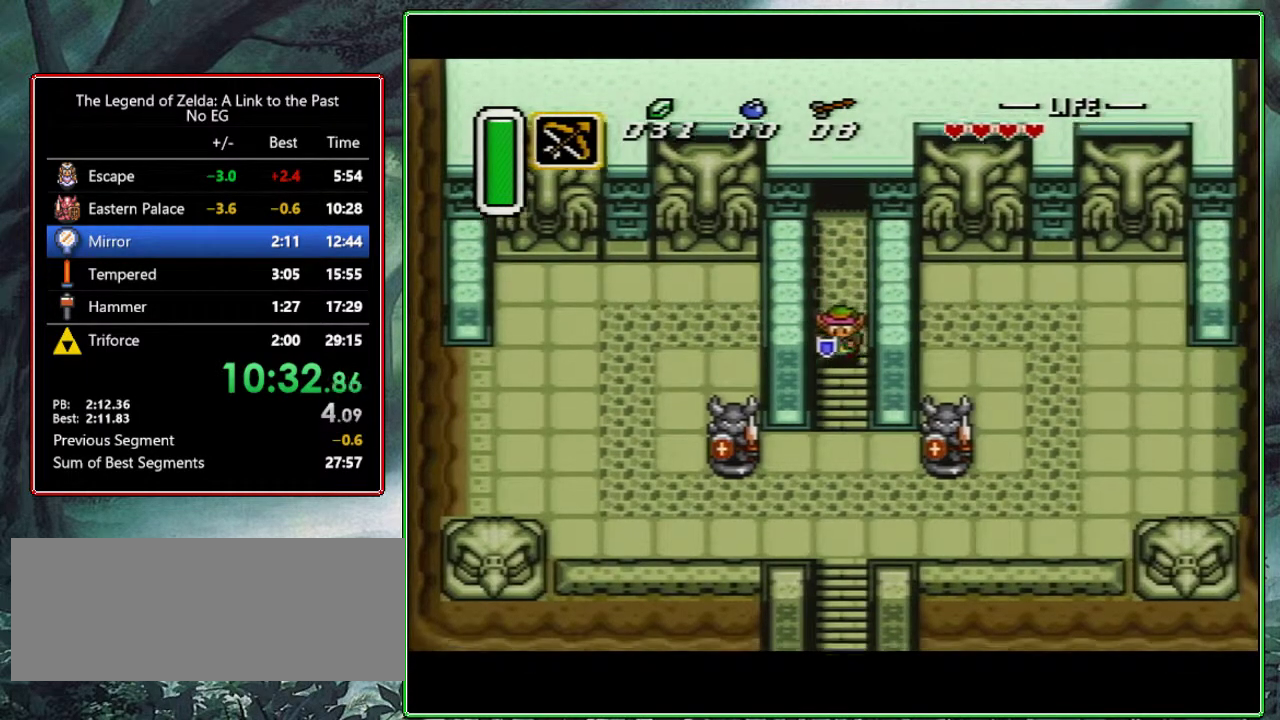
{"buttons": ["DPAD_DOWN", "DPAD_LEFT"], "events": [[250, "DPAD_LEFT", "down"]]}
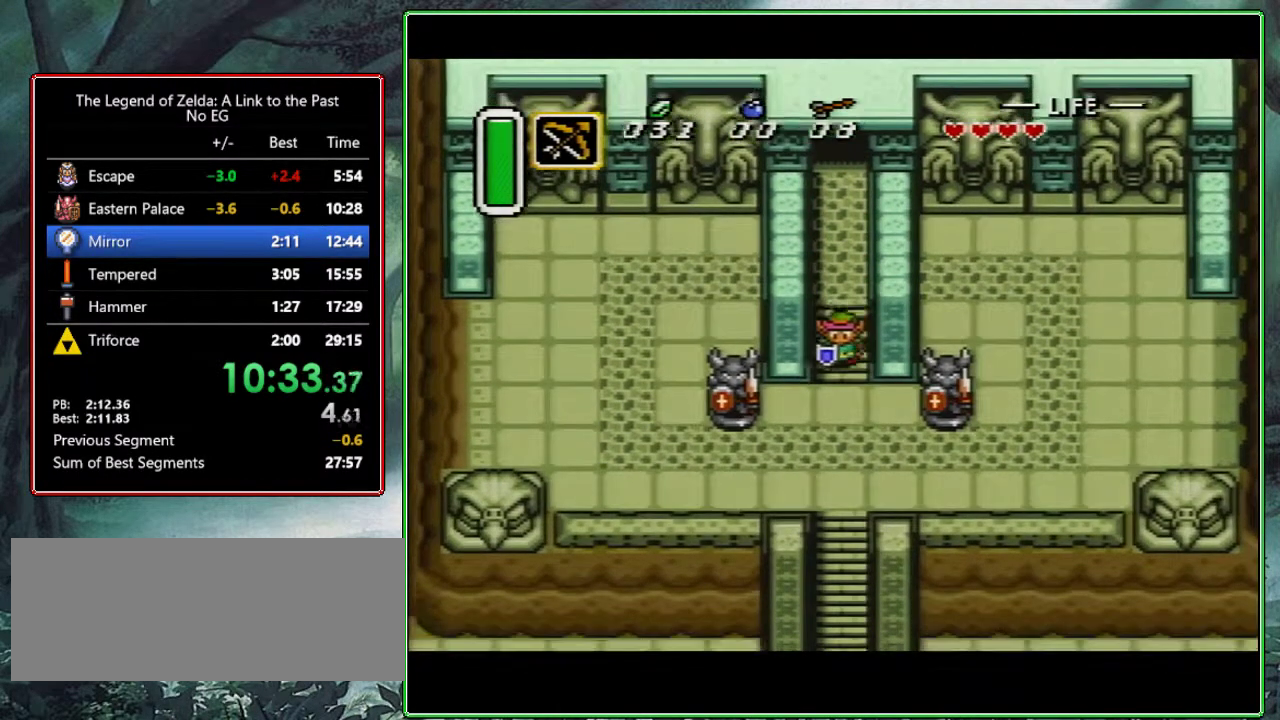
{"buttons": ["DPAD_DOWN", "DPAD_LEFT"], "events": []}
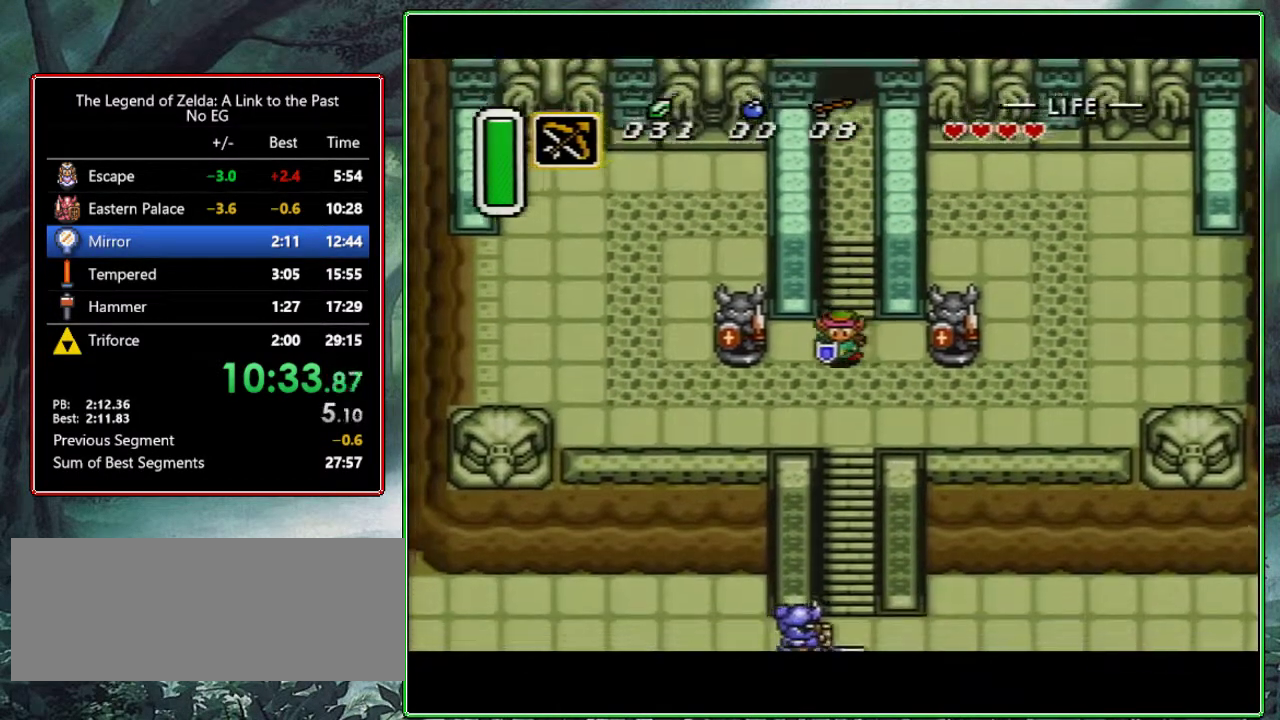
{"buttons": ["DPAD_LEFT"], "events": [[183, "DPAD_DOWN", "up"]]}
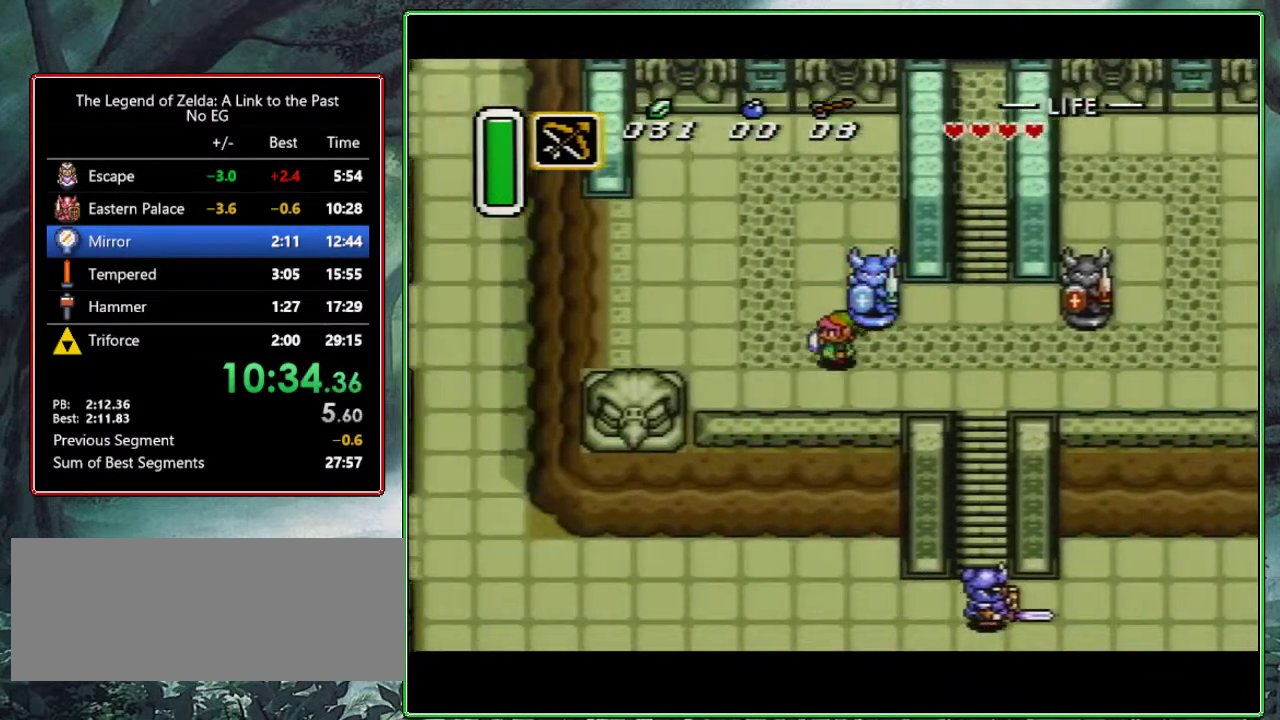
{"buttons": ["DPAD_LEFT"], "events": []}
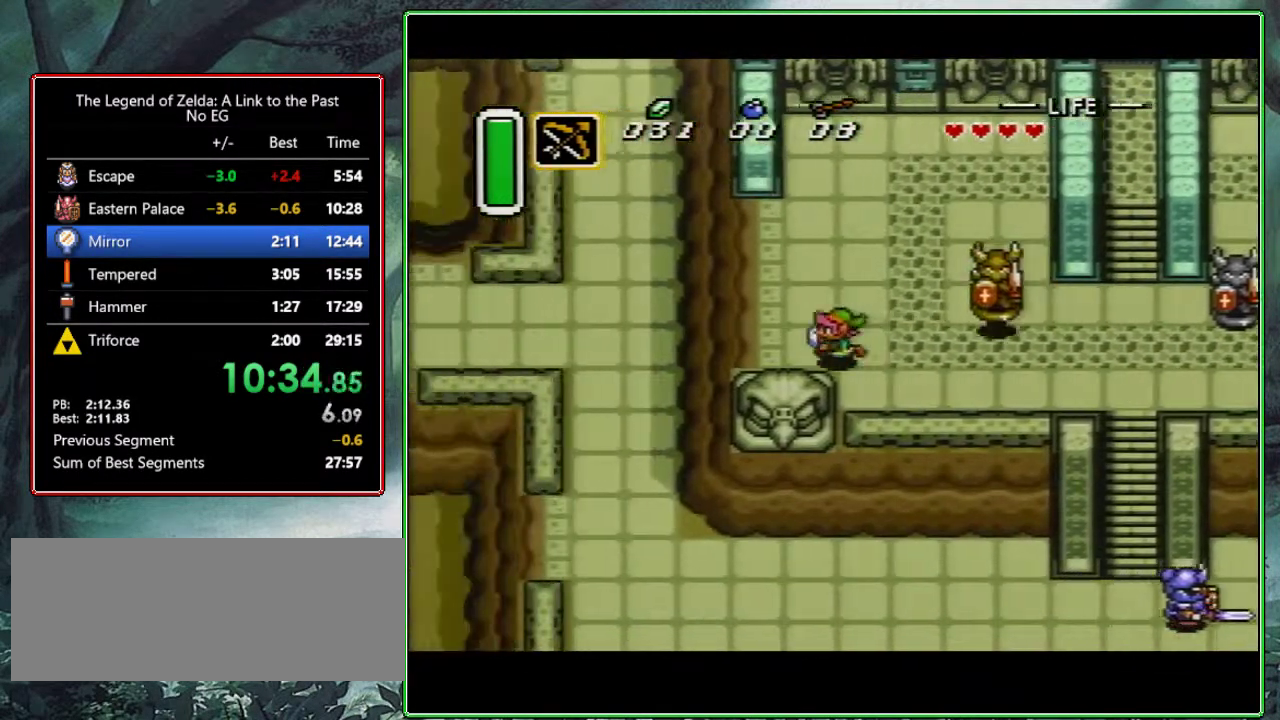
{"buttons": ["DPAD_LEFT"], "events": []}
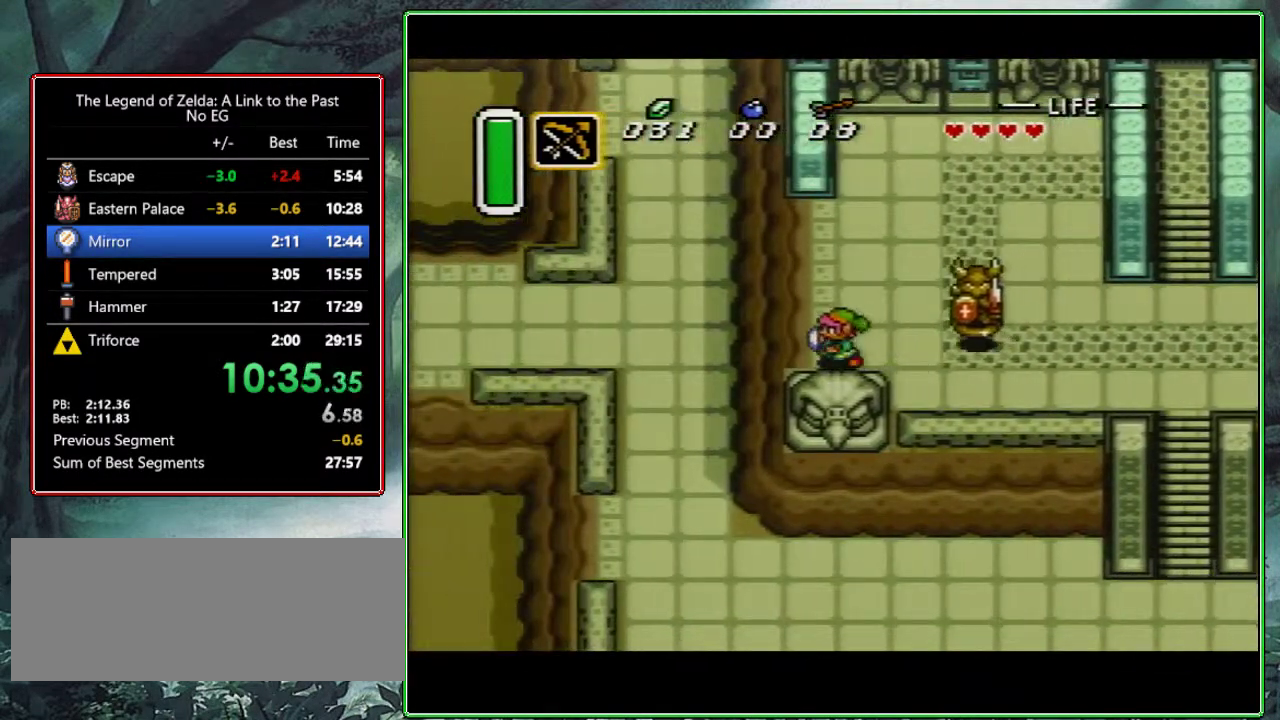
{"buttons": ["DPAD_DOWN", "DPAD_LEFT"], "events": [[150, "DPAD_DOWN", "down"]]}
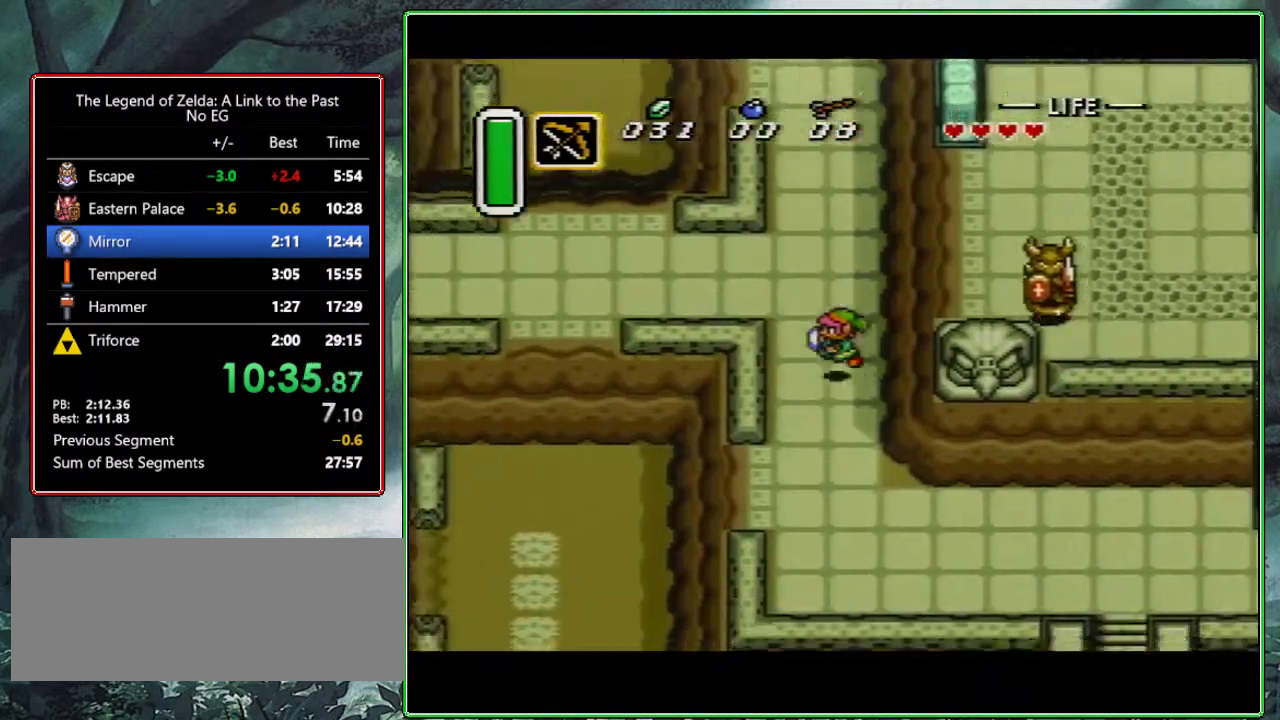
{"buttons": ["DPAD_DOWN", "DPAD_LEFT"], "events": []}
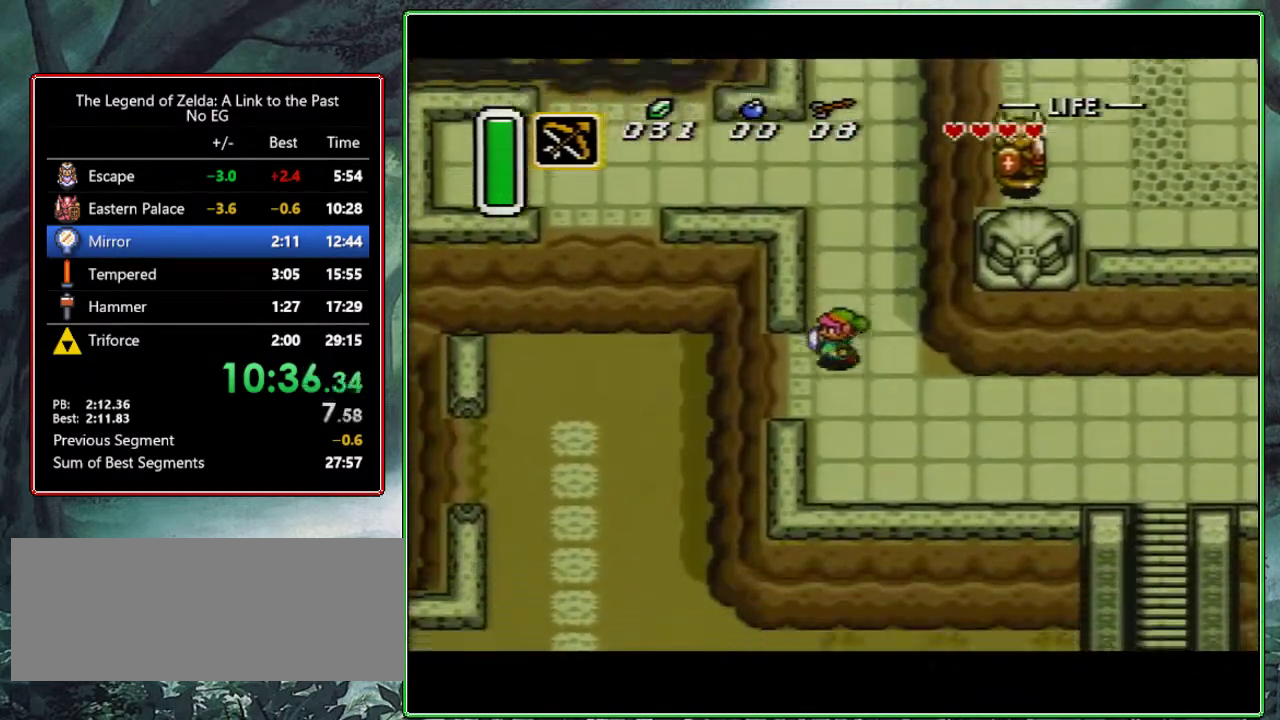
{"buttons": ["DPAD_DOWN", "DPAD_LEFT"], "events": []}
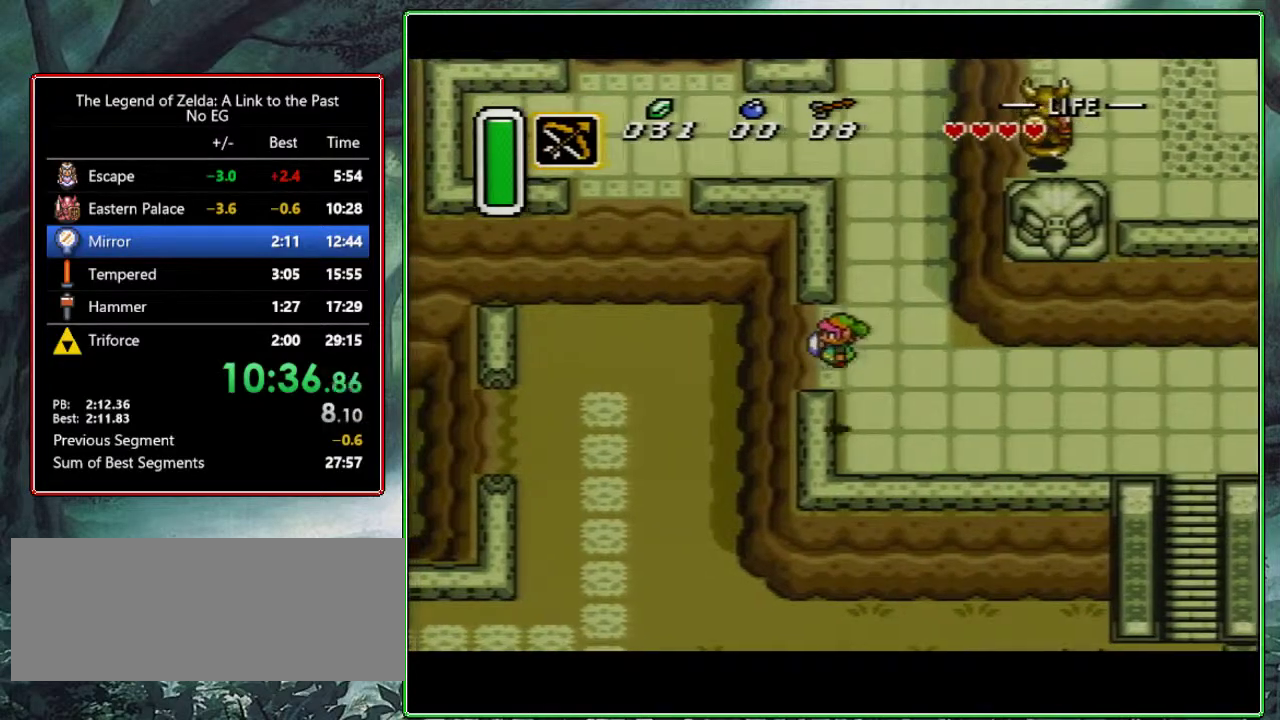
{"buttons": ["DPAD_LEFT"], "events": [[67, "DPAD_DOWN", "up"]]}
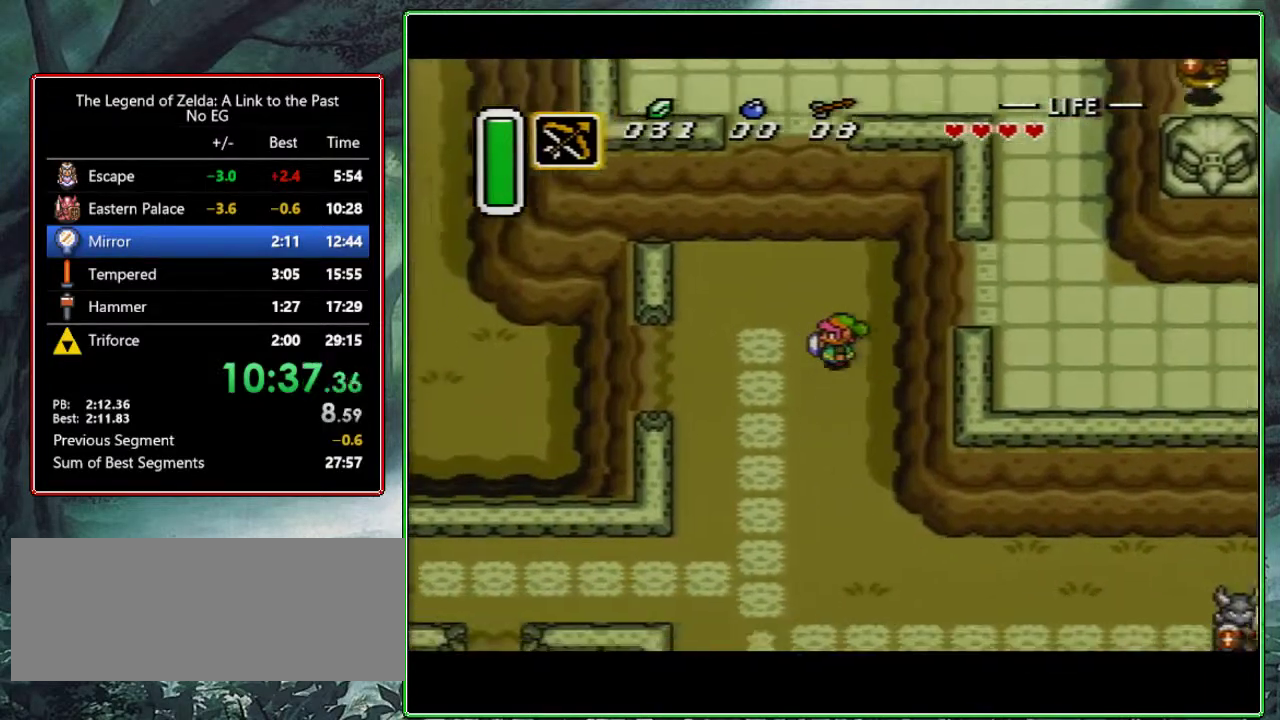
{"buttons": ["DPAD_LEFT"], "events": []}
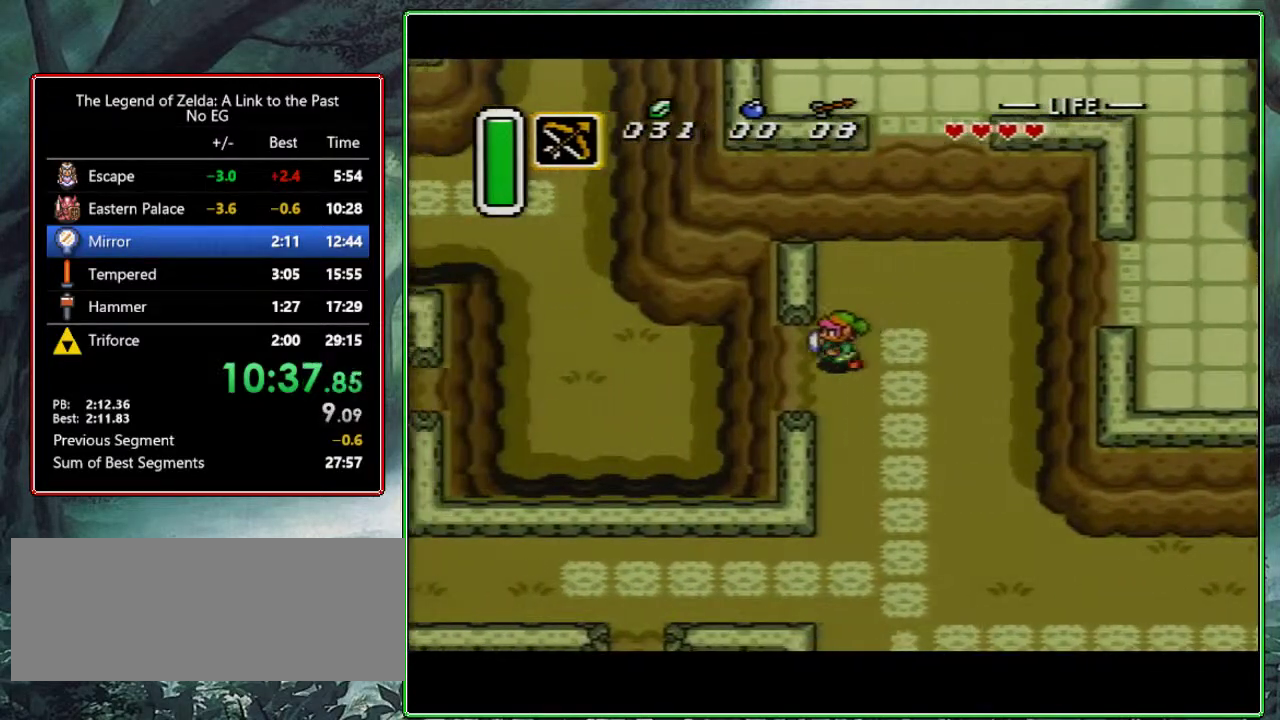
{"buttons": ["DPAD_LEFT"], "events": []}
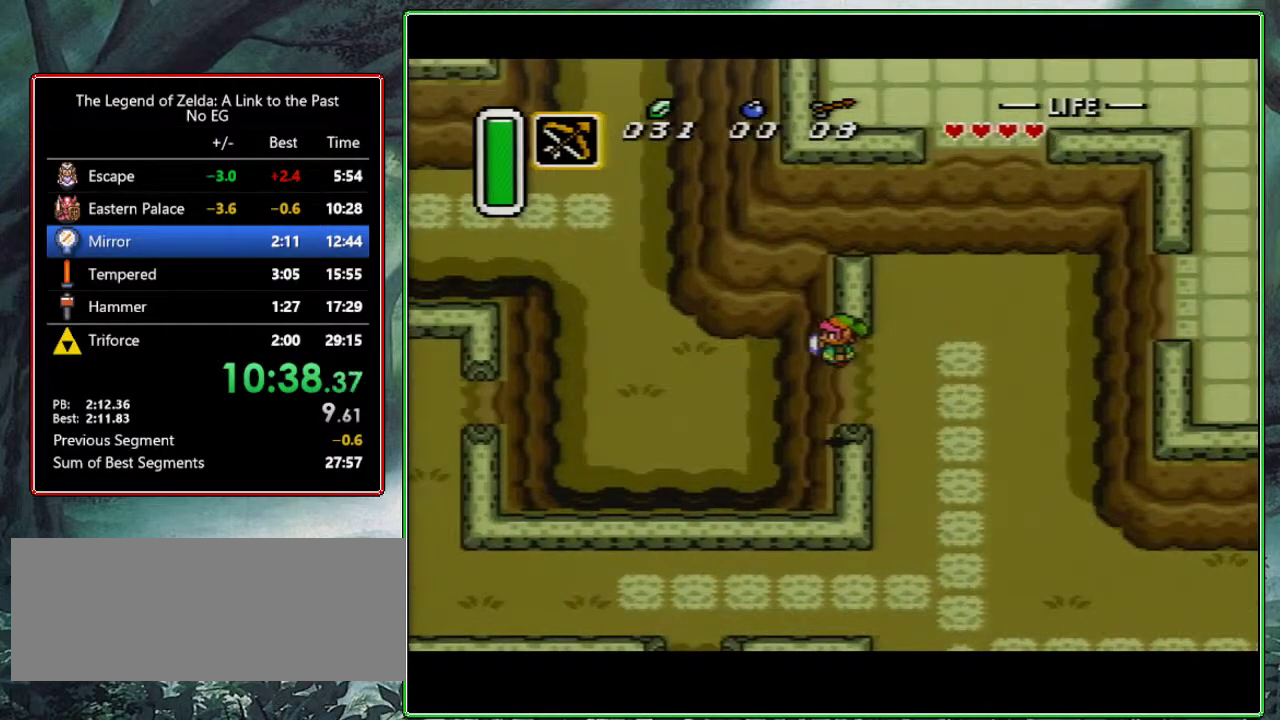
{"buttons": ["DPAD_UP", "DPAD_LEFT"], "events": [[33, "DPAD_UP", "down"]]}
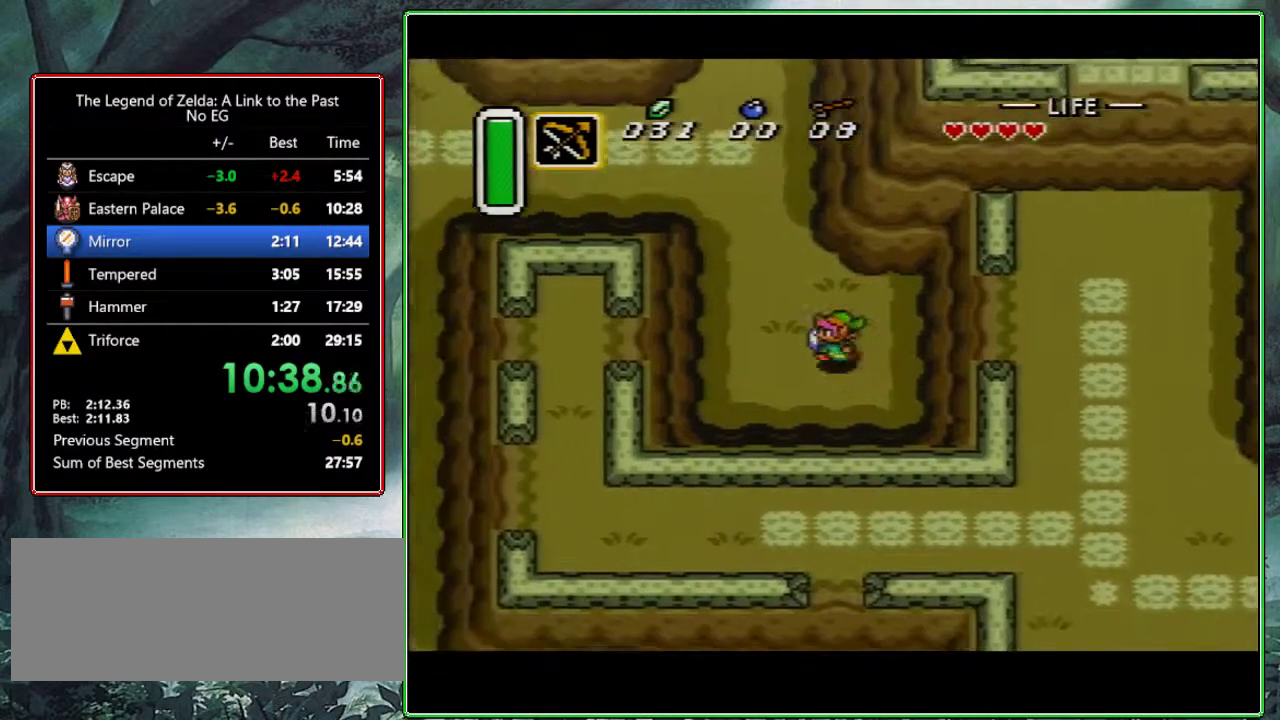
{"buttons": ["DPAD_UP", "DPAD_LEFT"], "events": []}
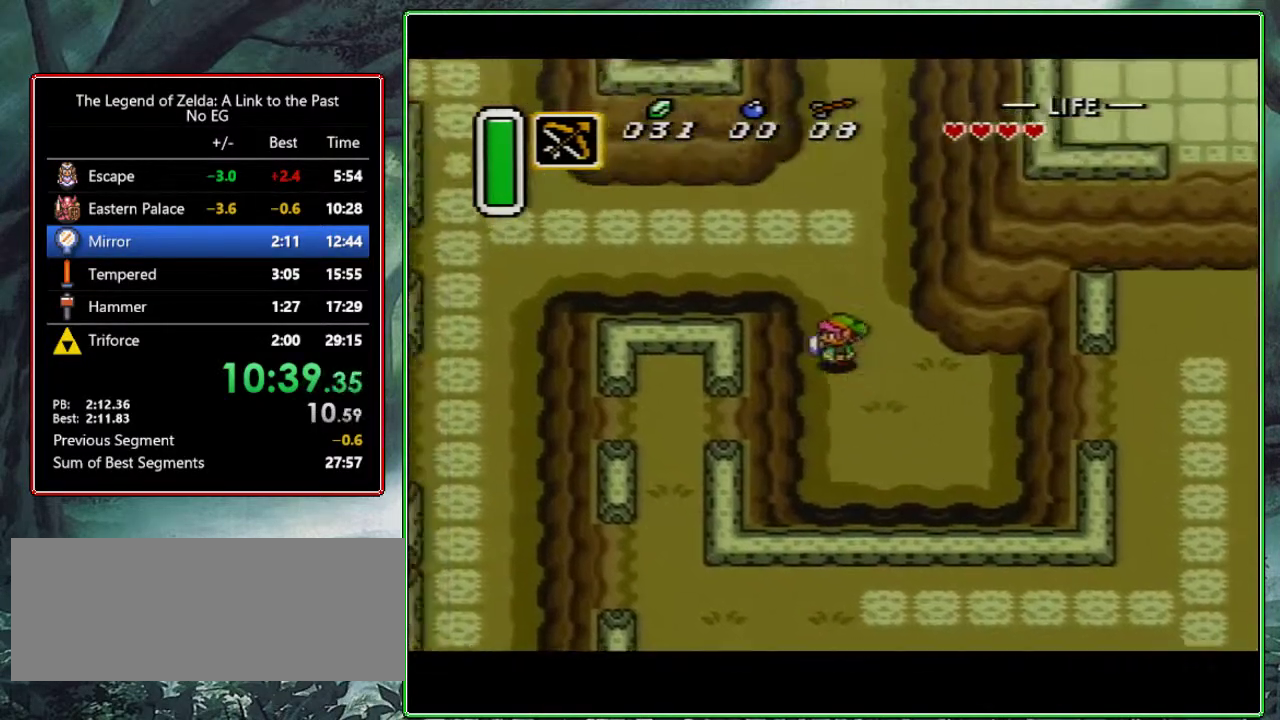
{"buttons": ["DPAD_LEFT"], "events": [[283, "DPAD_UP", "up"], [433, "DPAD_DOWN", "down"], [483, "DPAD_DOWN", "up"]]}
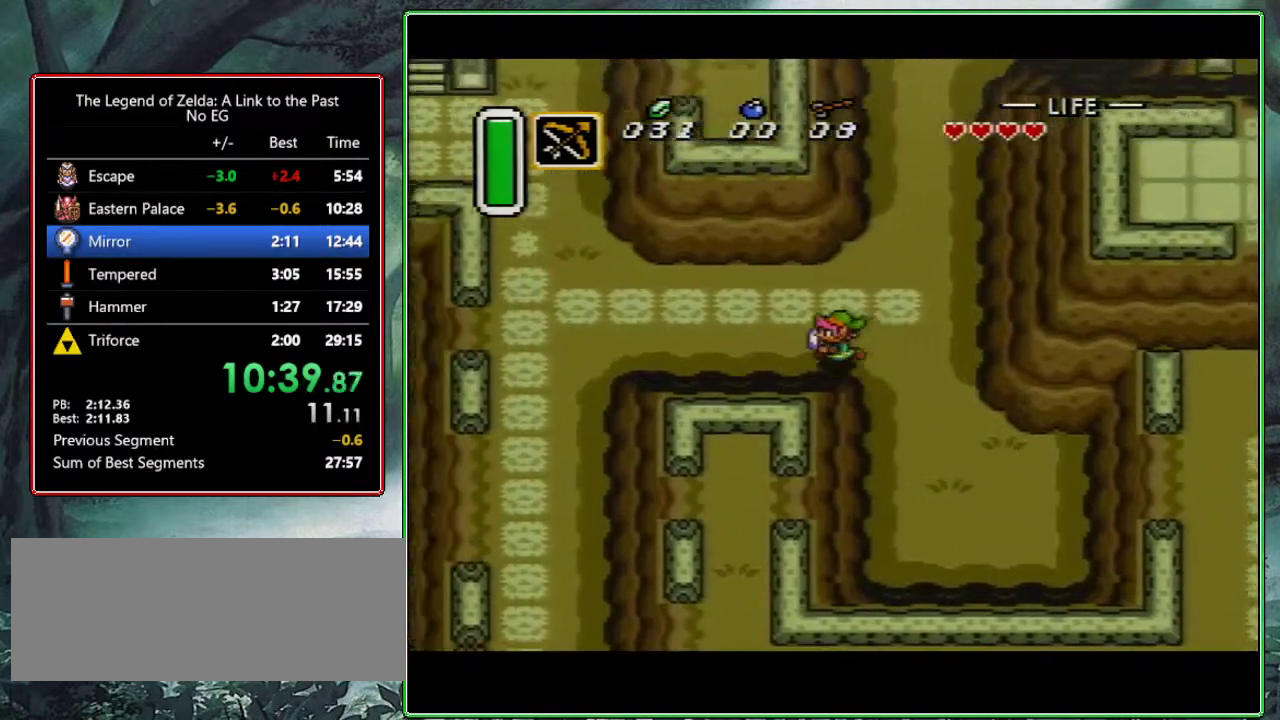
{"buttons": ["DPAD_LEFT"], "events": [[50, "DPAD_DOWN", "down"], [100, "DPAD_DOWN", "up"], [167, "DPAD_DOWN", "down"], [233, "DPAD_DOWN", "up"], [283, "DPAD_DOWN", "down"], [333, "DPAD_DOWN", "up"], [417, "DPAD_DOWN", "down"], [450, "DPAD_DOWN", "up"]]}
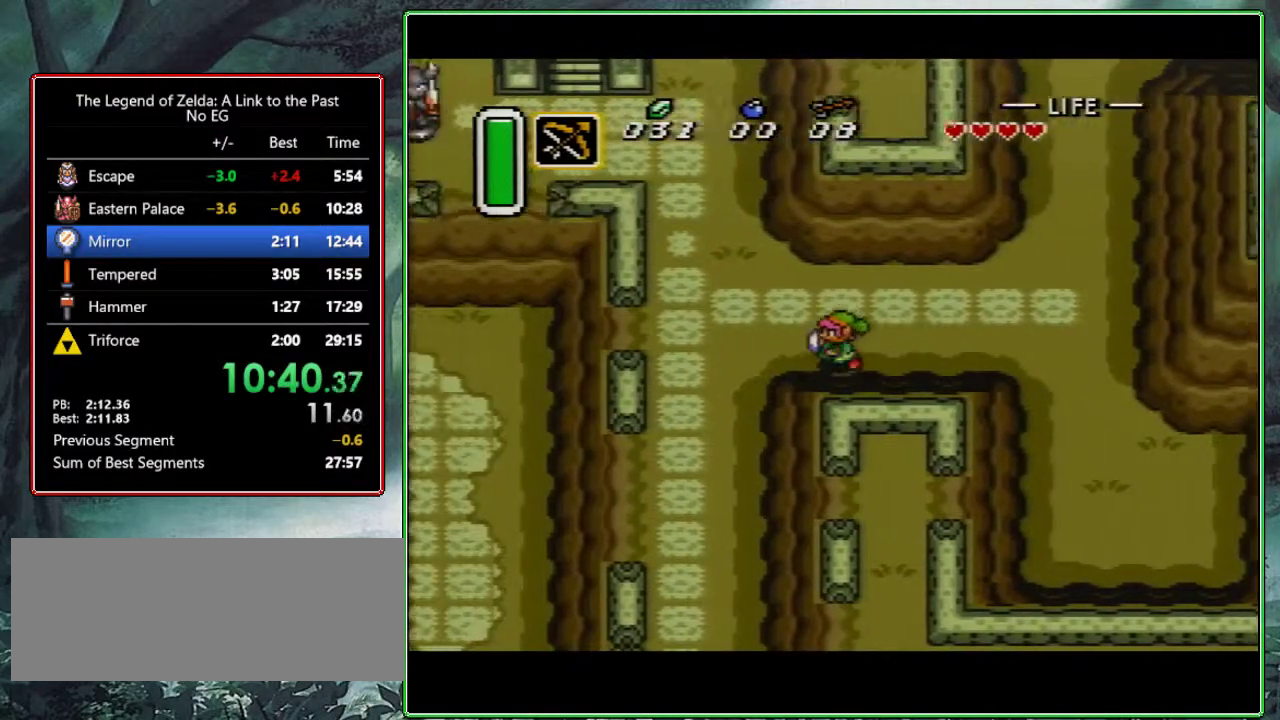
{"buttons": ["DPAD_DOWN", "DPAD_LEFT"], "events": [[17, "DPAD_DOWN", "down"]]}
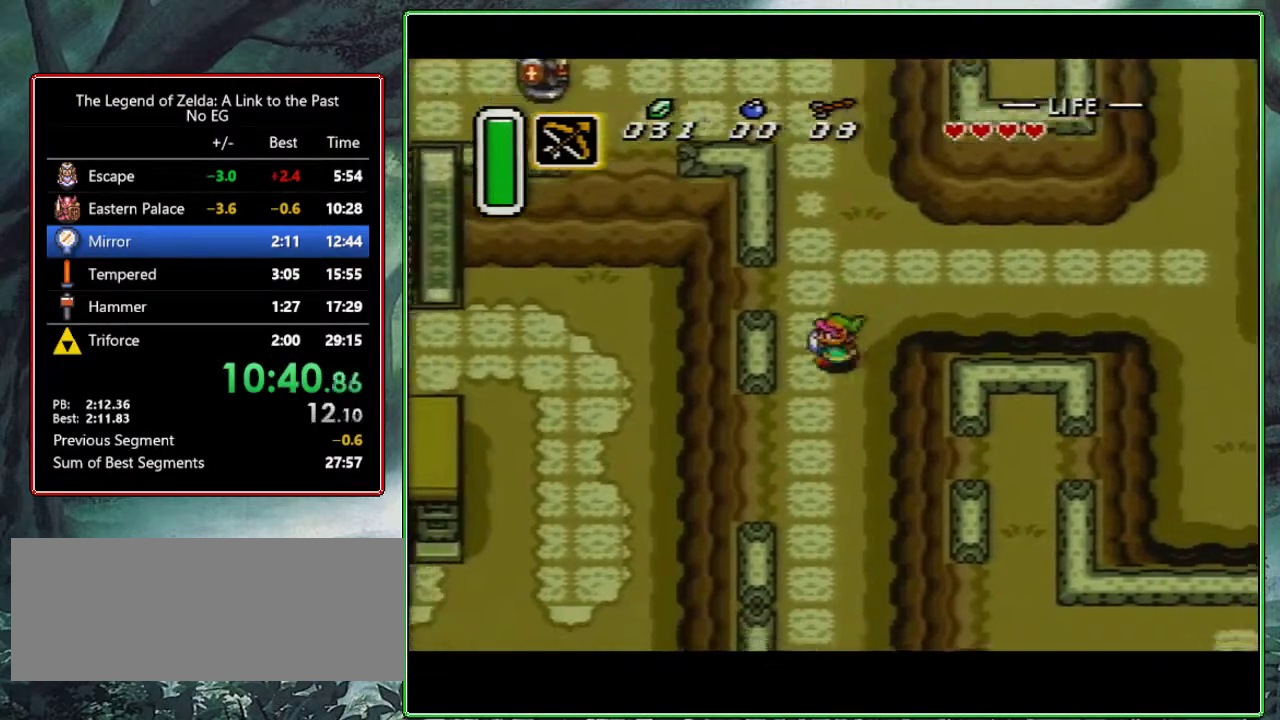
{"buttons": ["DPAD_DOWN", "DPAD_LEFT"], "events": []}
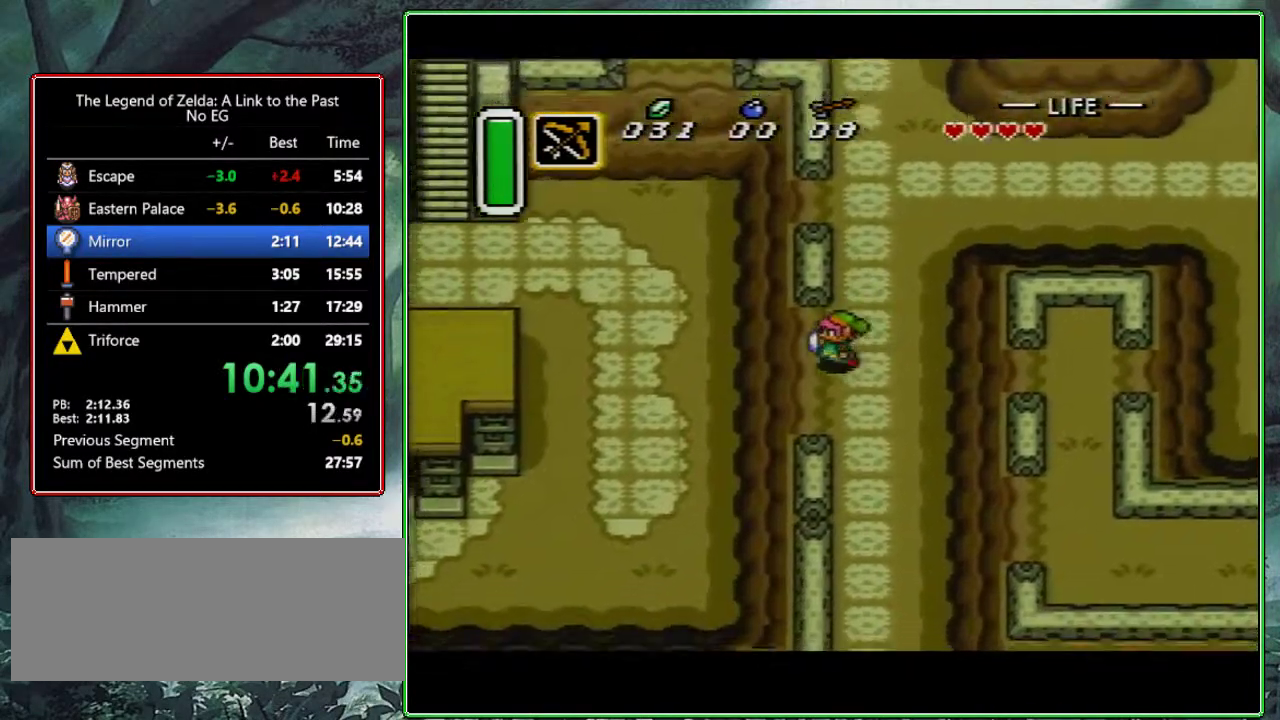
{"buttons": ["DPAD_DOWN", "DPAD_LEFT"], "events": []}
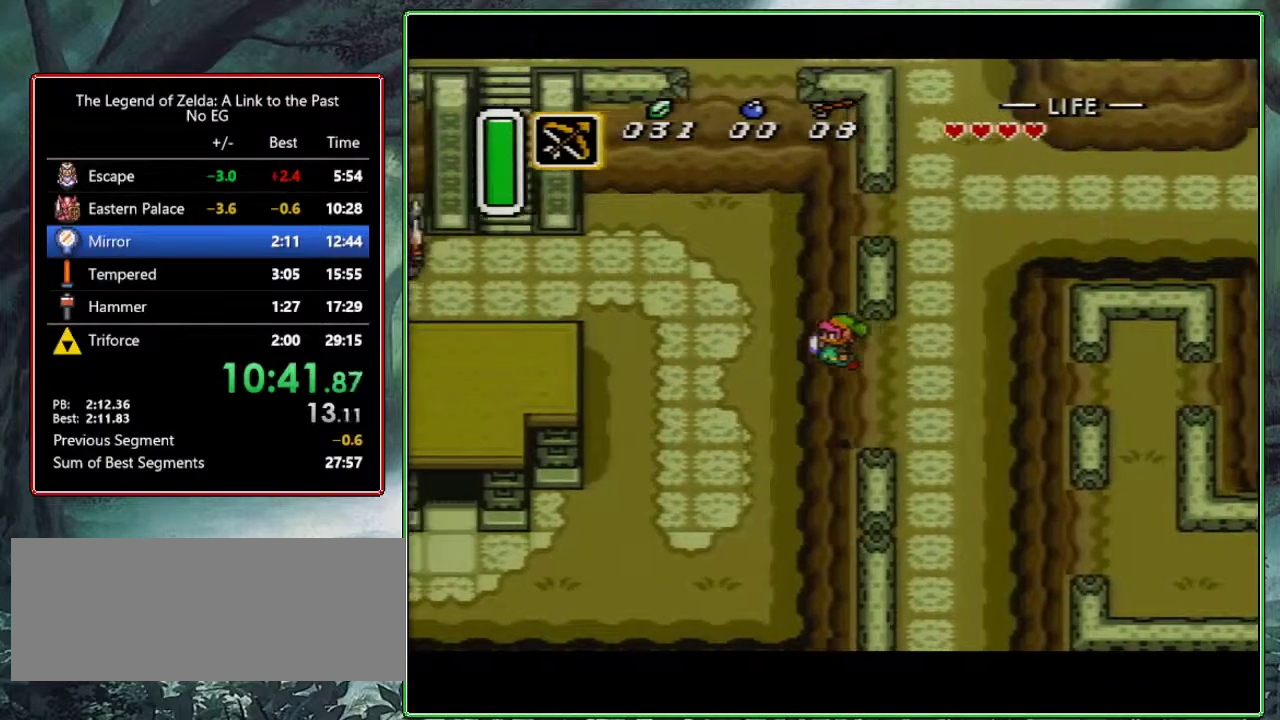
{"buttons": ["DPAD_DOWN", "DPAD_LEFT"], "events": []}
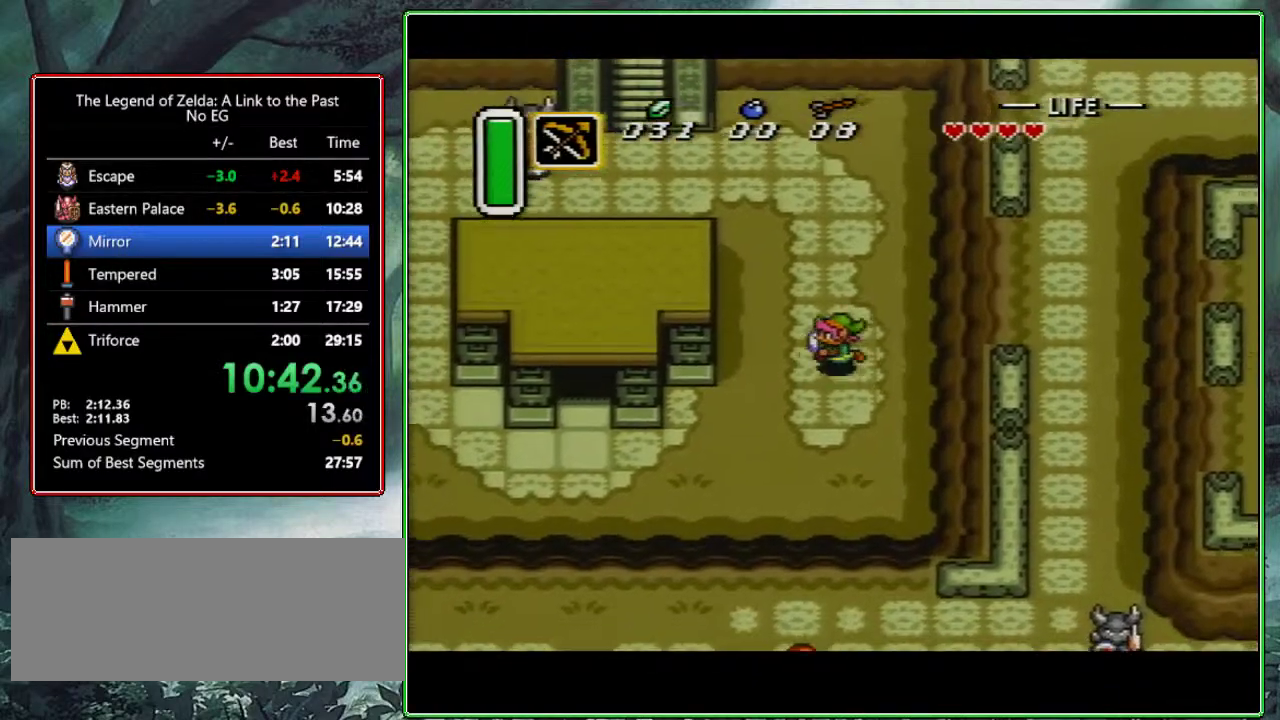
{"buttons": ["DPAD_DOWN", "DPAD_LEFT"], "events": []}